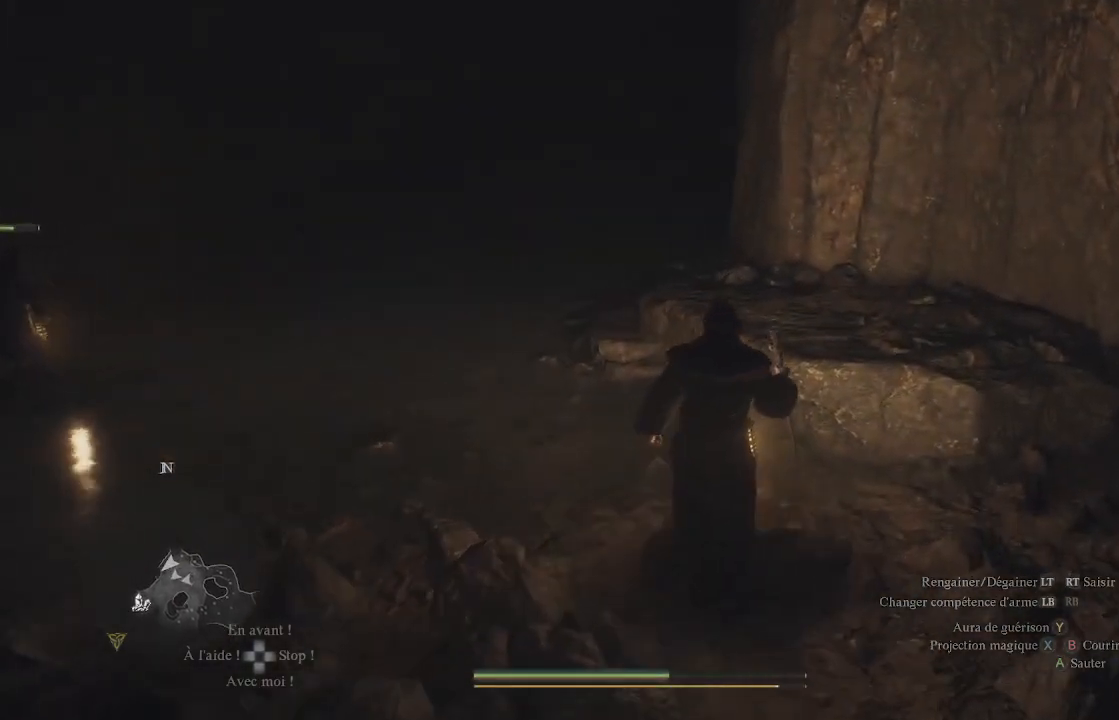
Gameplay with a controller (Xbox layout); each line is a JSON object with the inputs held at the frame after it. "events" lists button and stick changes between this image and that frame as [ms after this image, input, new state], when the widget could be followed in between.
{"buttons": [], "left_stick": "up", "right_stick": "center", "events": [[350, "A", "down"], [500, "A", "up"]]}
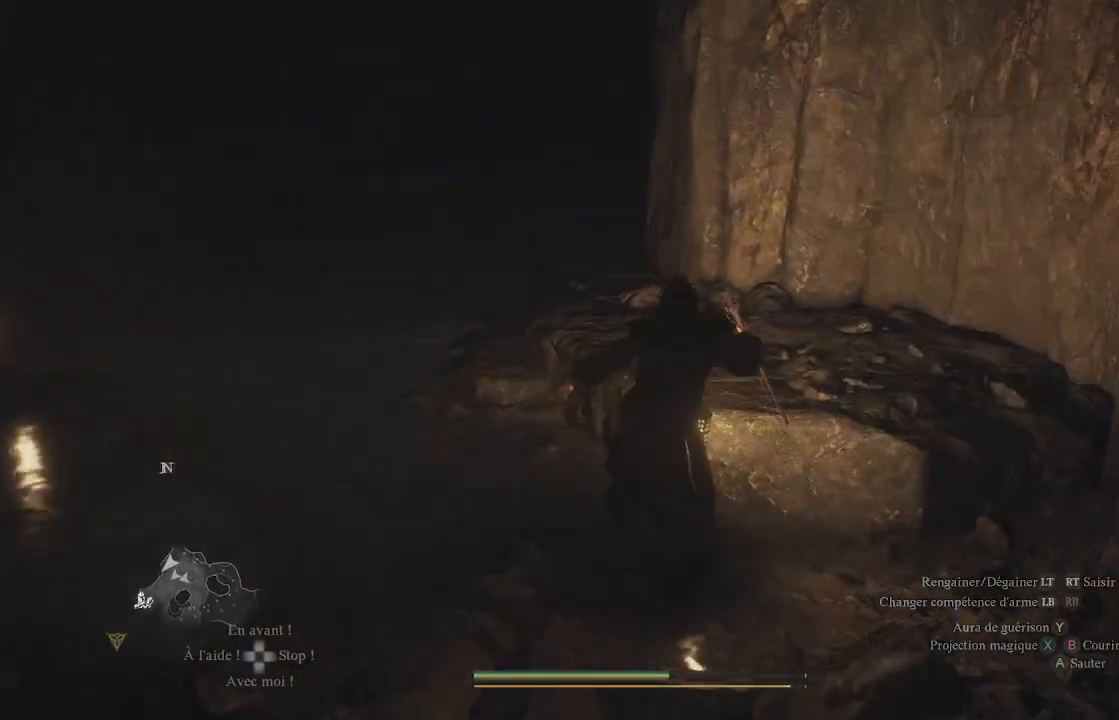
{"buttons": [], "left_stick": "up", "right_stick": "down-left", "events": [[383, "right_stick", "down"], [500, "right_stick", "down-left"]]}
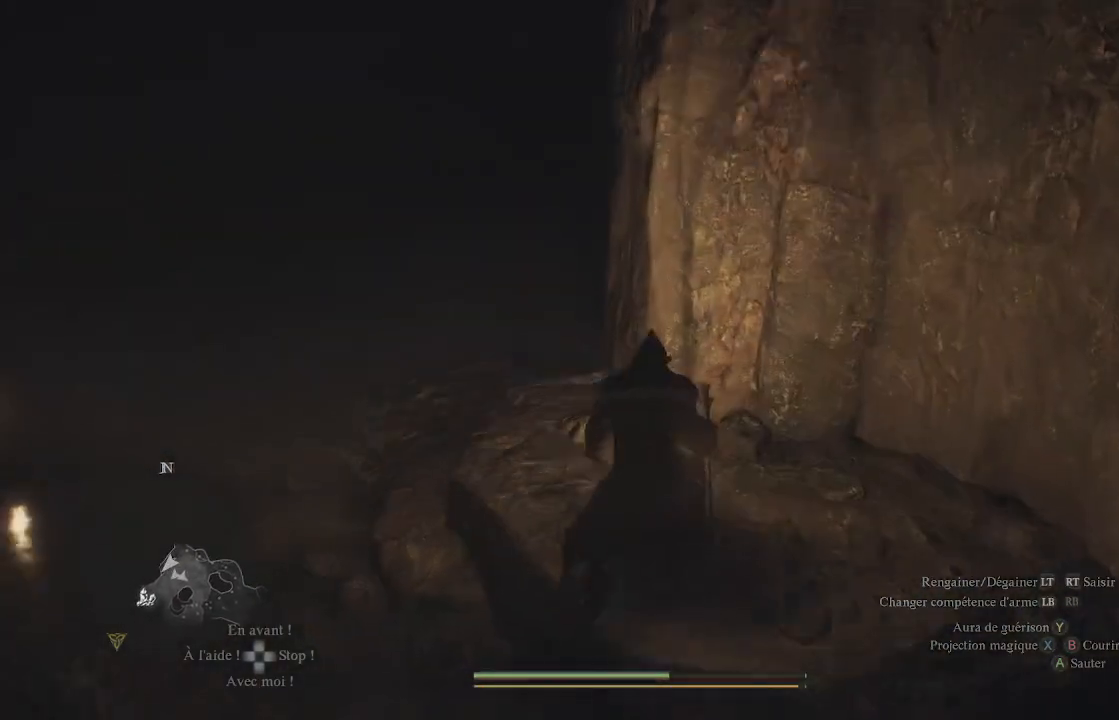
{"buttons": [], "left_stick": "up-left", "right_stick": "center", "events": [[133, "left_stick", "up-left"], [133, "right_stick", "center"]]}
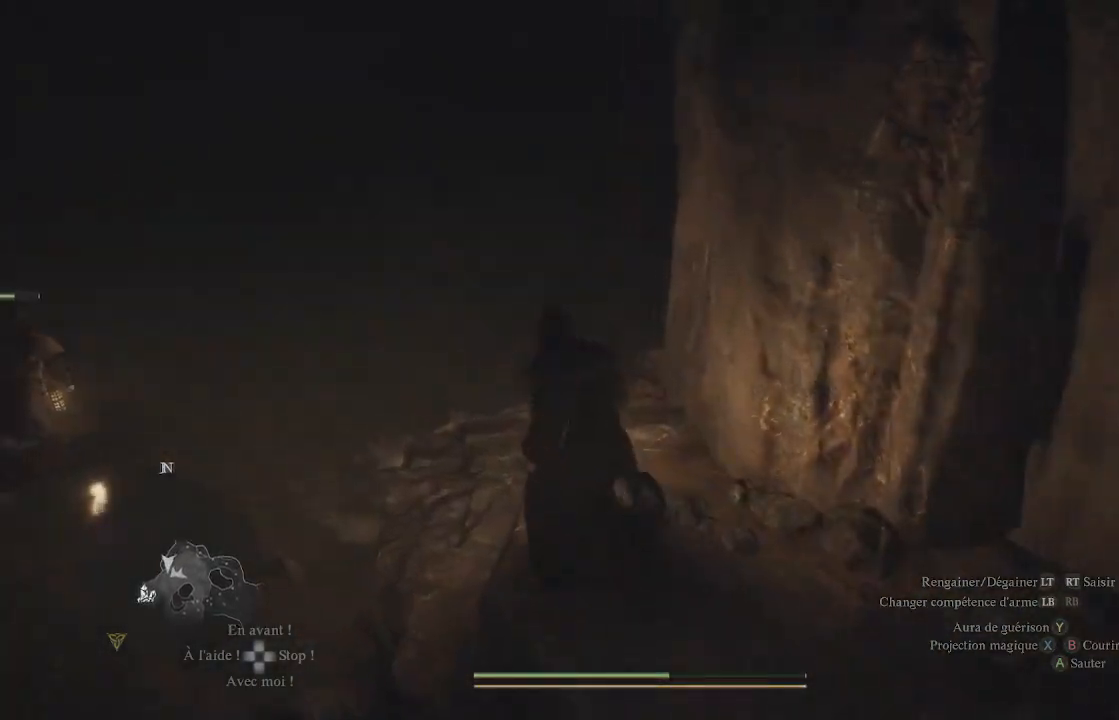
{"buttons": [], "left_stick": "up", "right_stick": "center", "events": [[150, "right_stick", "right"], [200, "left_stick", "up"], [433, "right_stick", "center"]]}
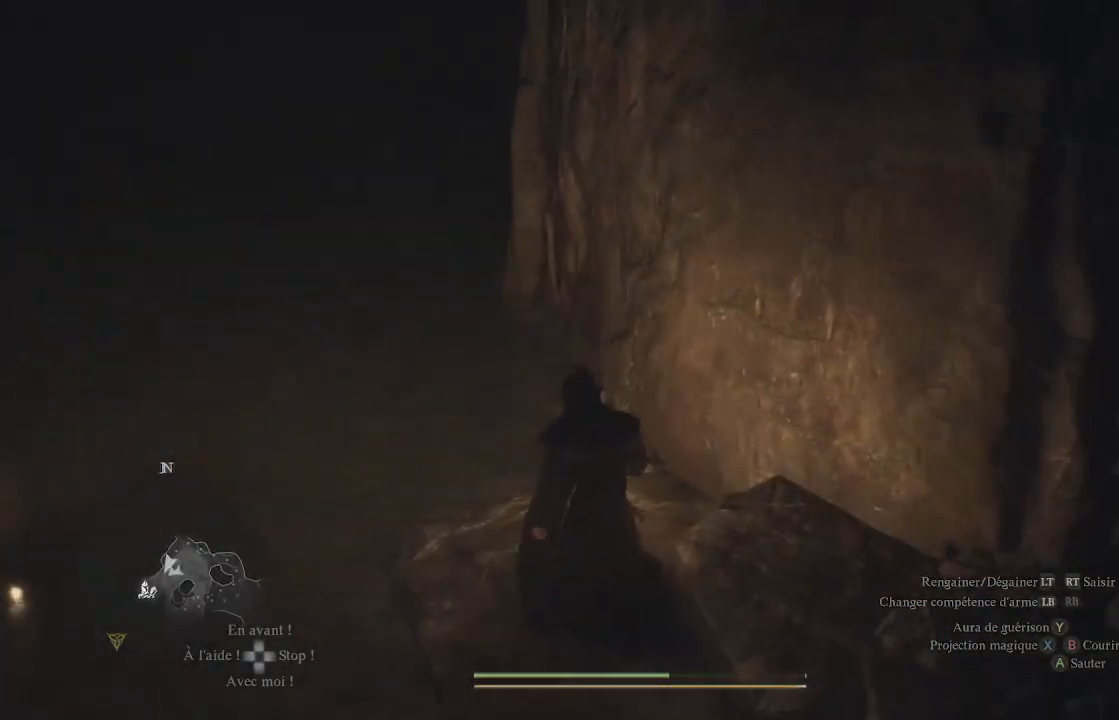
{"buttons": [], "left_stick": "up", "right_stick": "center", "events": []}
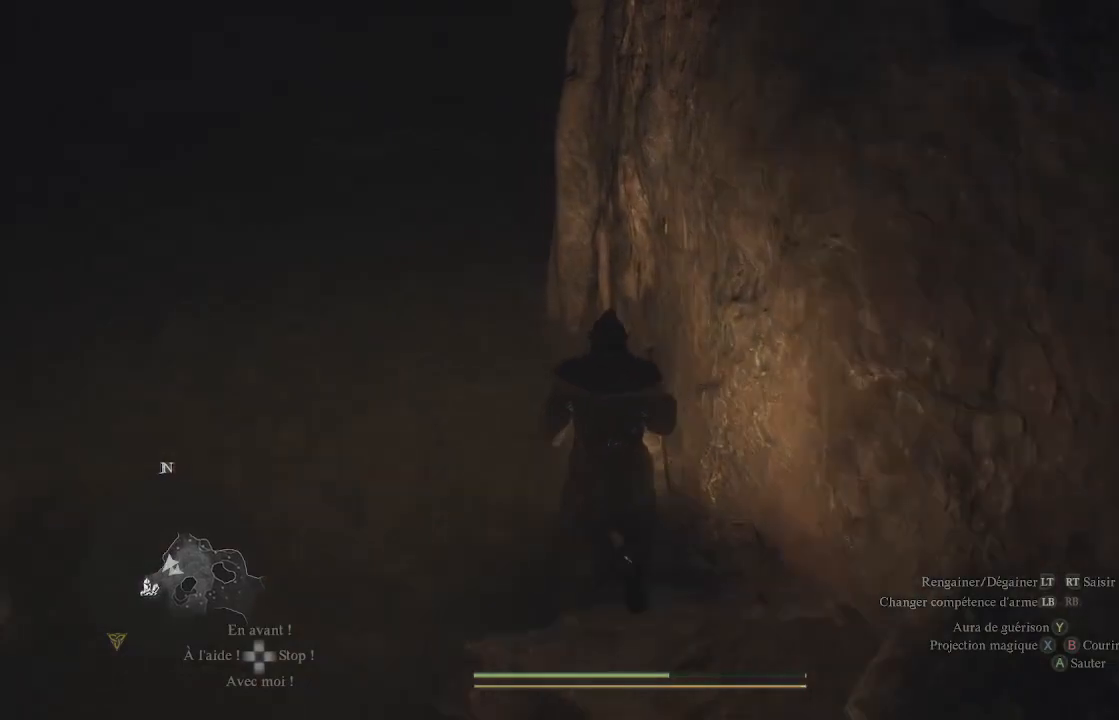
{"buttons": [], "left_stick": "up", "right_stick": "center", "events": []}
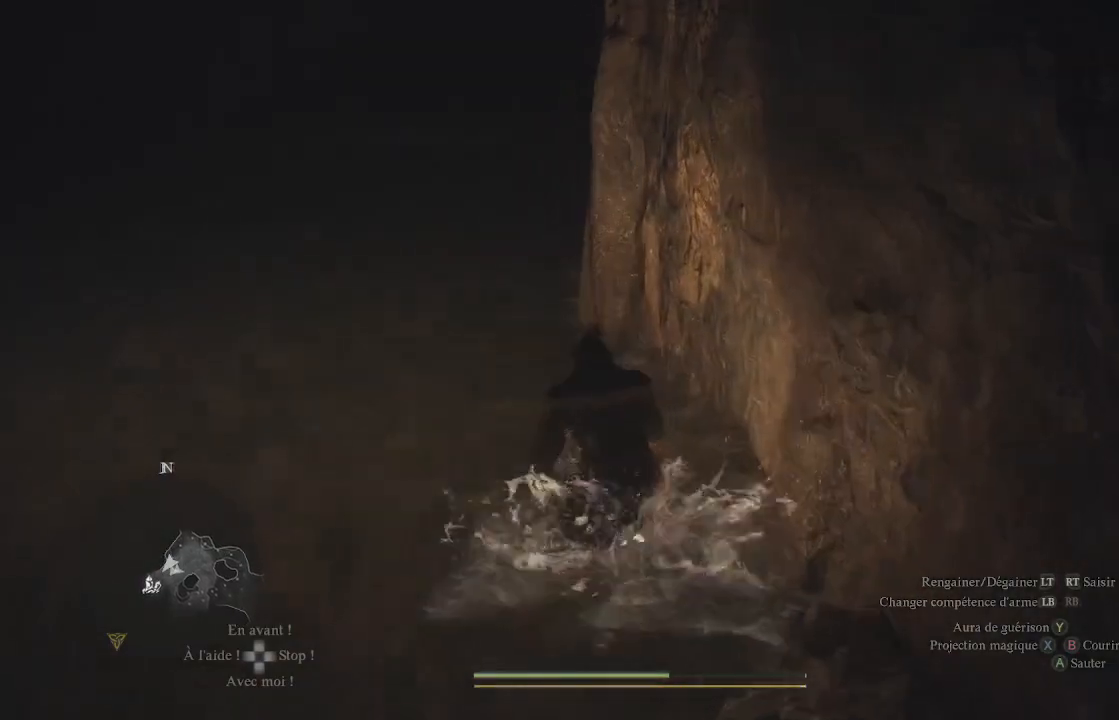
{"buttons": [], "left_stick": "up", "right_stick": "center", "events": []}
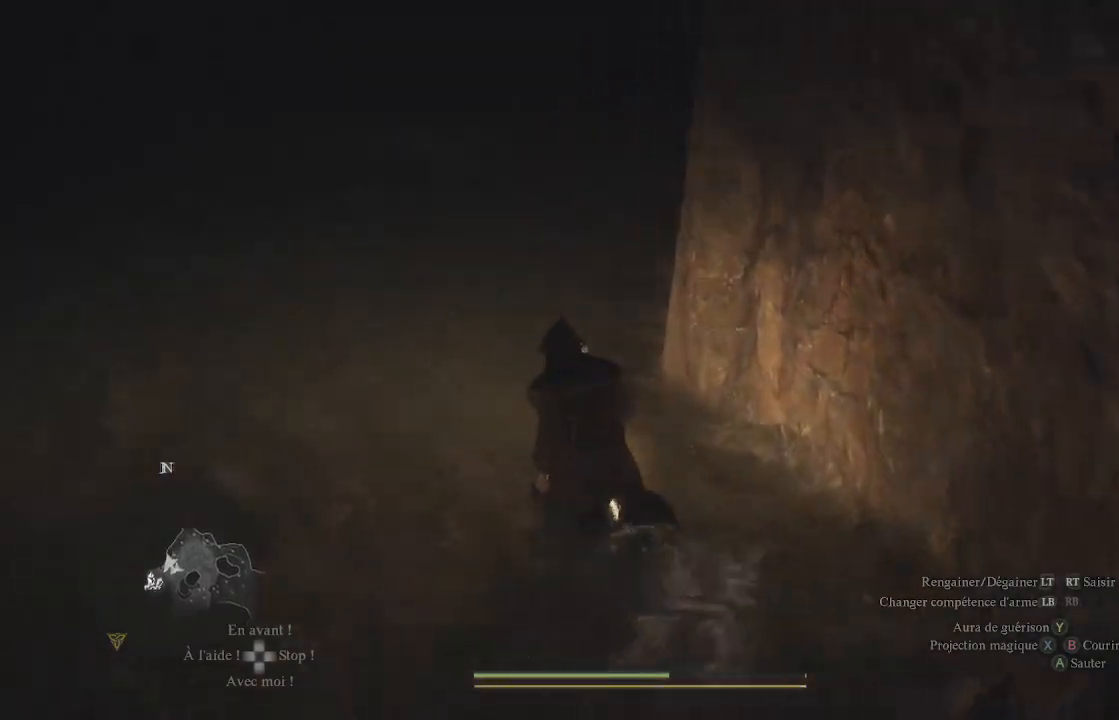
{"buttons": [], "left_stick": "up", "right_stick": "center", "events": [[200, "right_stick", "up-right"], [433, "right_stick", "center"]]}
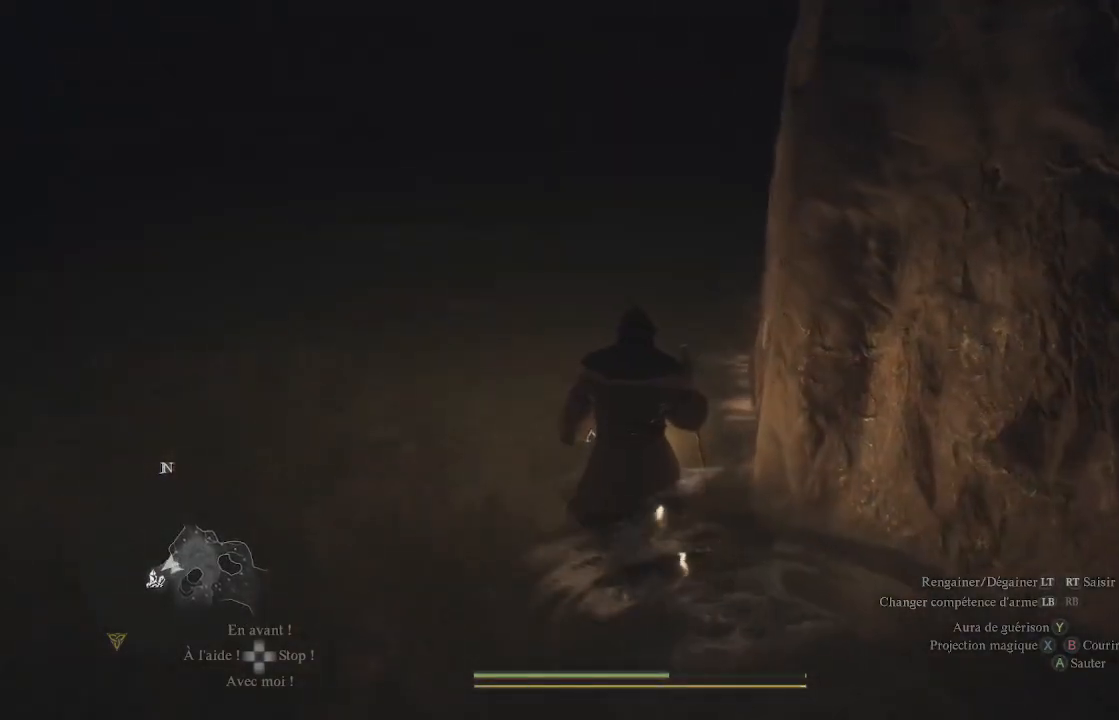
{"buttons": [], "left_stick": "up", "right_stick": "right", "events": [[233, "right_stick", "right"]]}
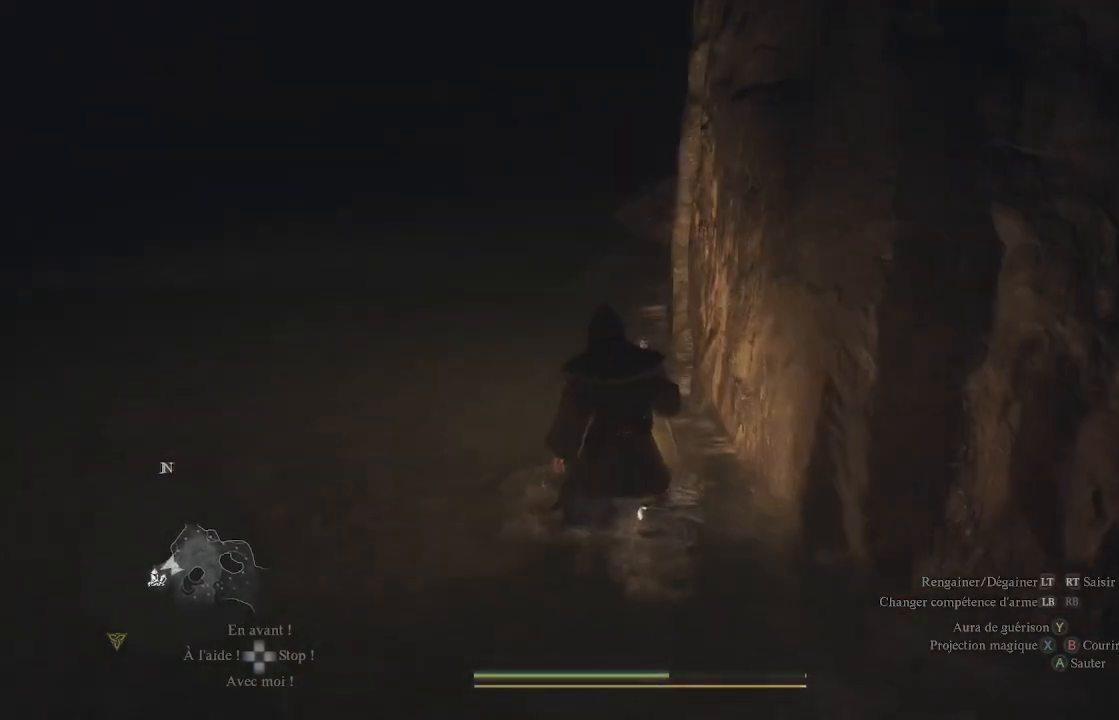
{"buttons": [], "left_stick": "up", "right_stick": "center", "events": [[33, "right_stick", "center"]]}
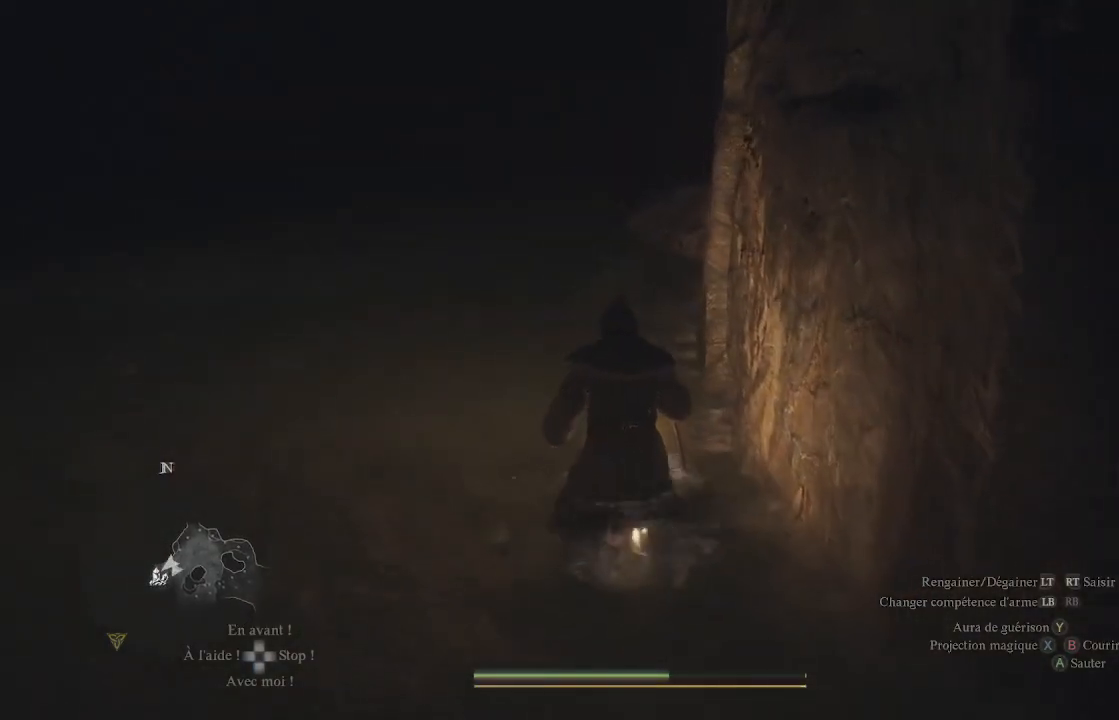
{"buttons": [], "left_stick": "up", "right_stick": "center", "events": [[150, "right_stick", "right"], [400, "right_stick", "center"]]}
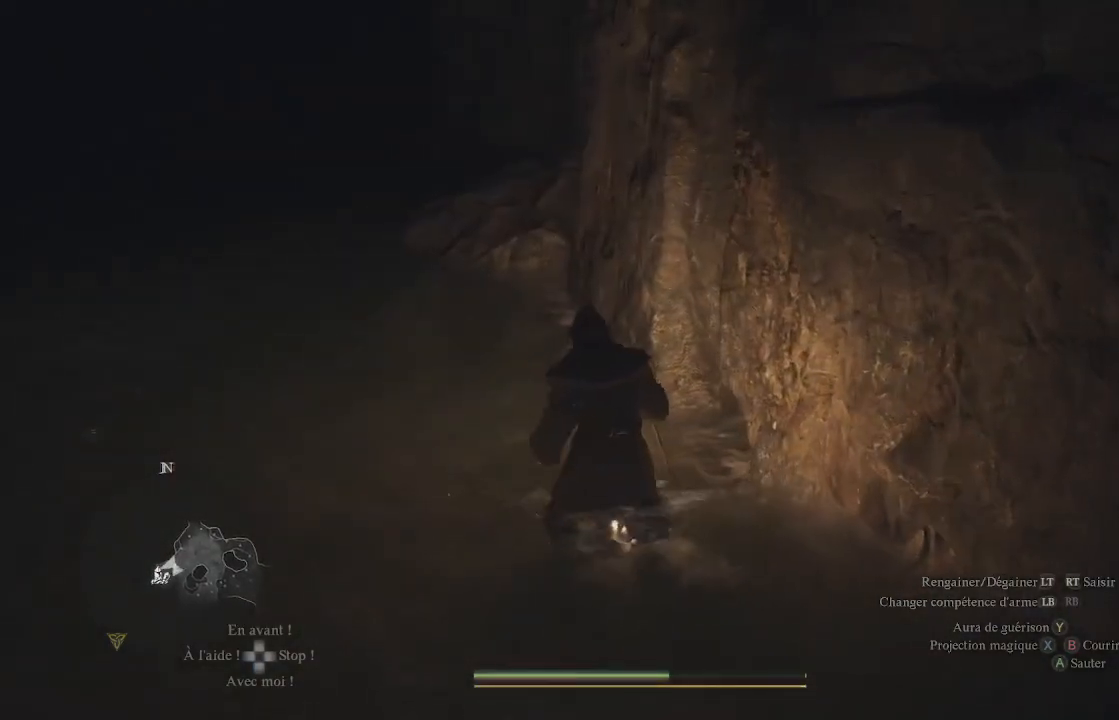
{"buttons": [], "left_stick": "up", "right_stick": "center", "events": [[250, "A", "down"], [500, "A", "up"]]}
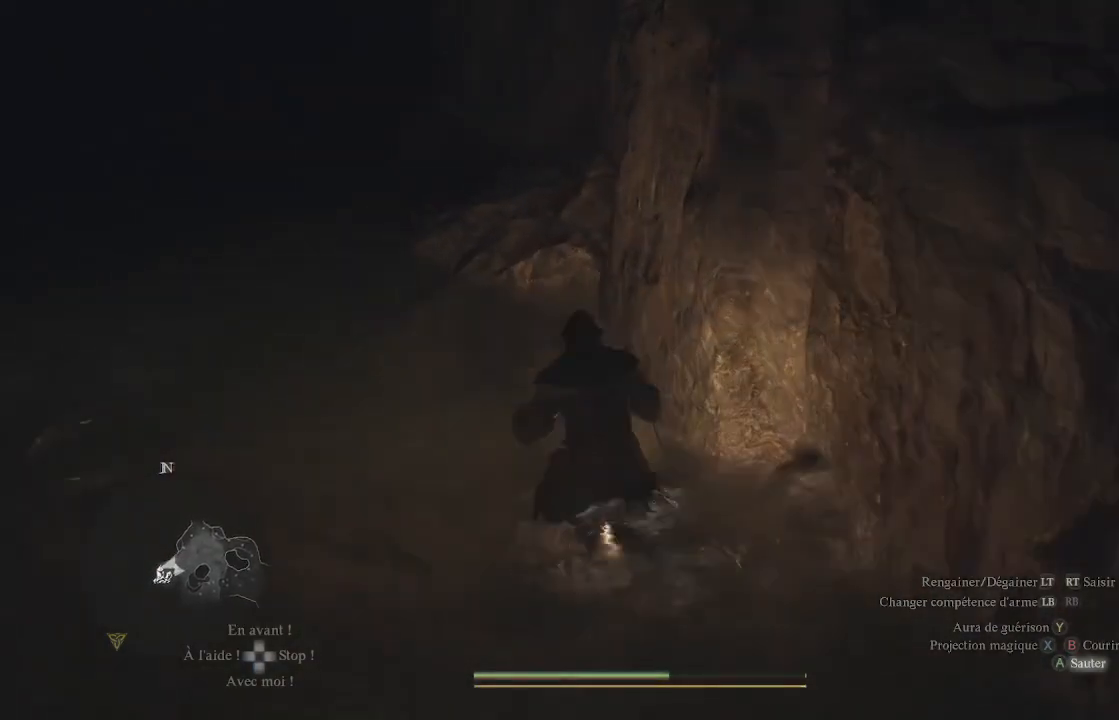
{"buttons": ["A"], "left_stick": "up", "right_stick": "center", "events": [[167, "A", "down"]]}
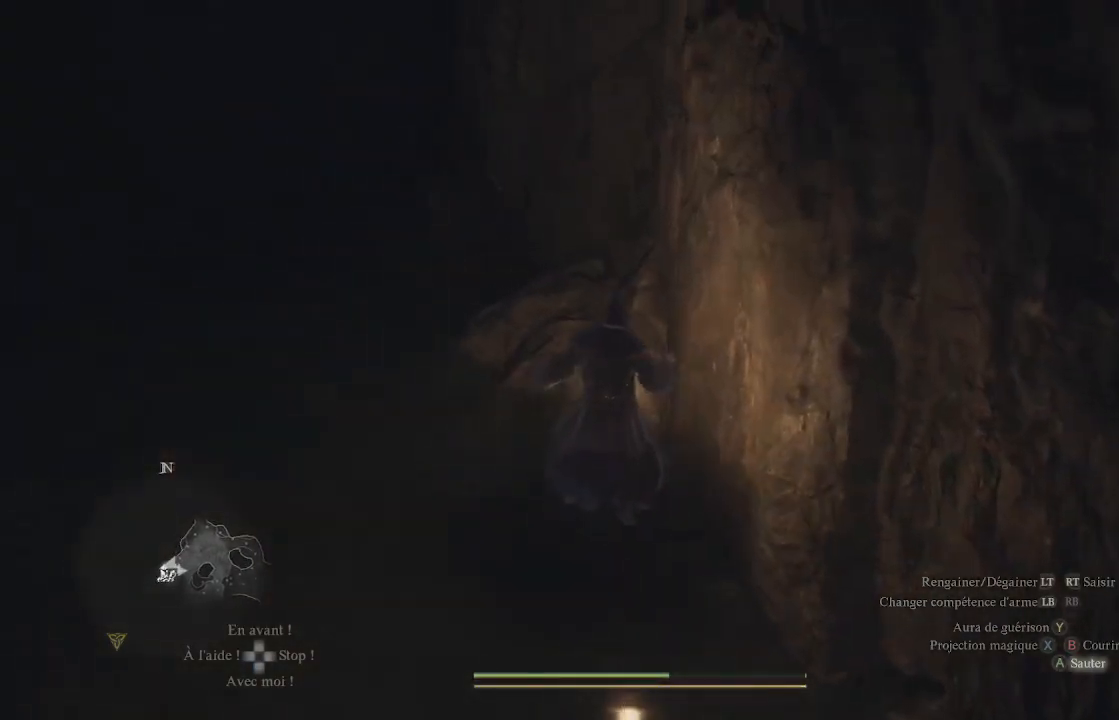
{"buttons": ["A"], "left_stick": "up", "right_stick": "center", "events": []}
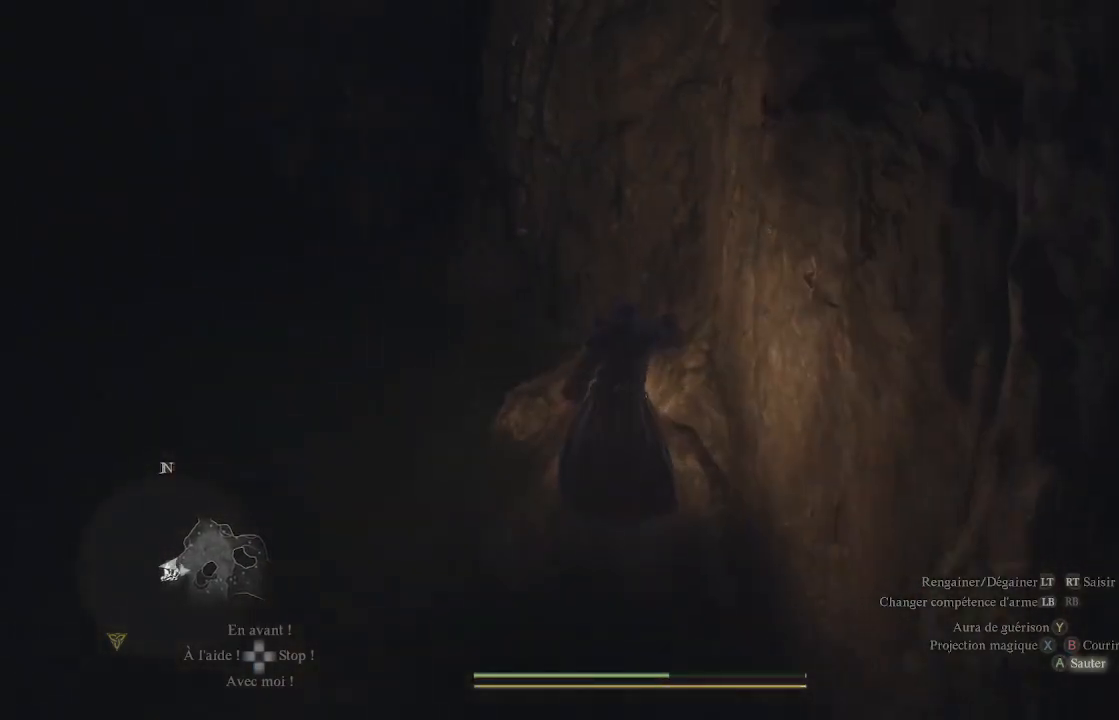
{"buttons": [], "left_stick": "up", "right_stick": "center", "events": [[433, "A", "up"]]}
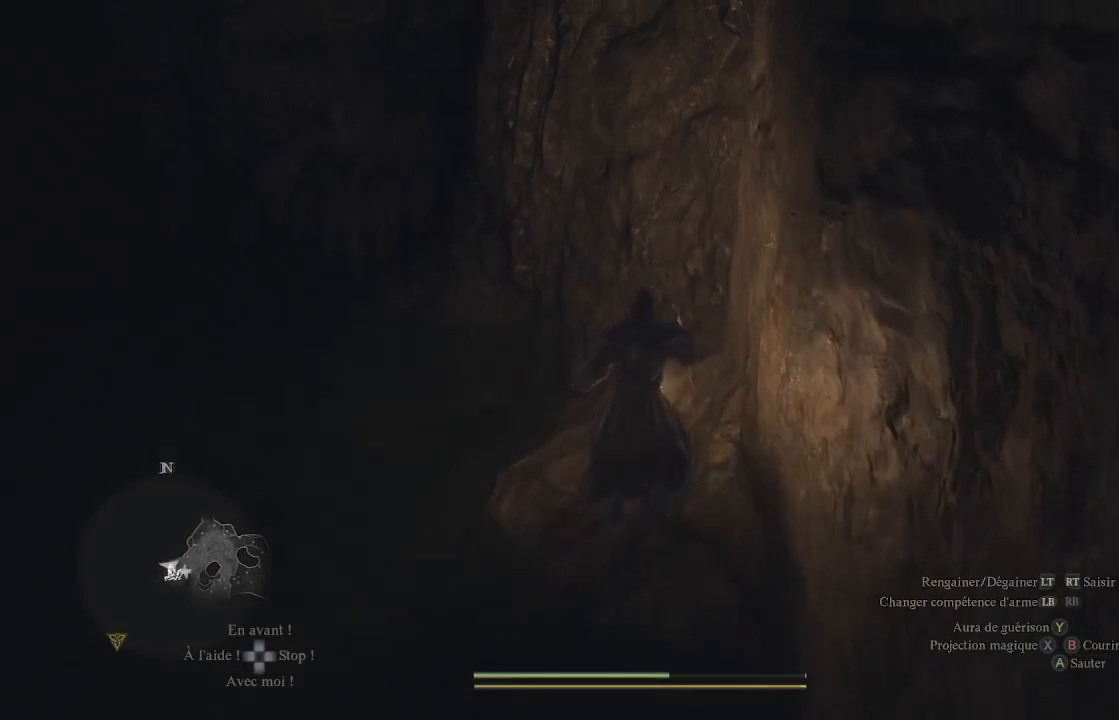
{"buttons": [], "left_stick": "center", "right_stick": "center", "events": [[167, "right_stick", "down"], [250, "right_stick", "down-left"], [400, "right_stick", "center"], [483, "left_stick", "center"]]}
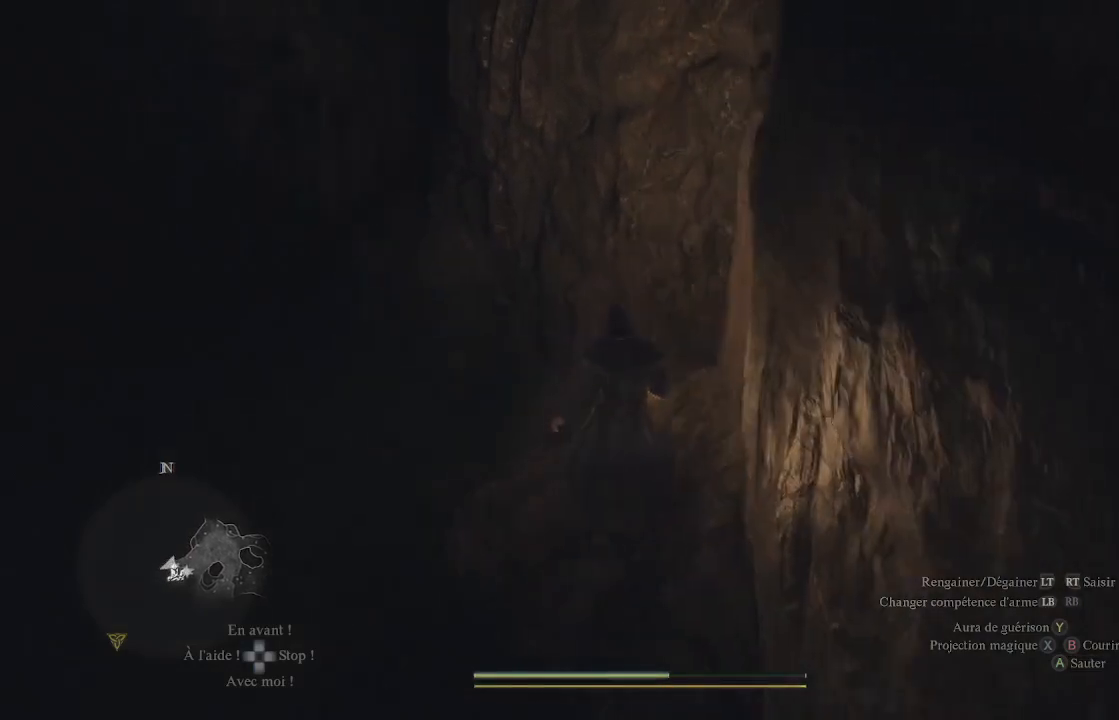
{"buttons": [], "left_stick": "right", "right_stick": "down-right", "events": [[433, "right_stick", "down-right"], [500, "left_stick", "right"]]}
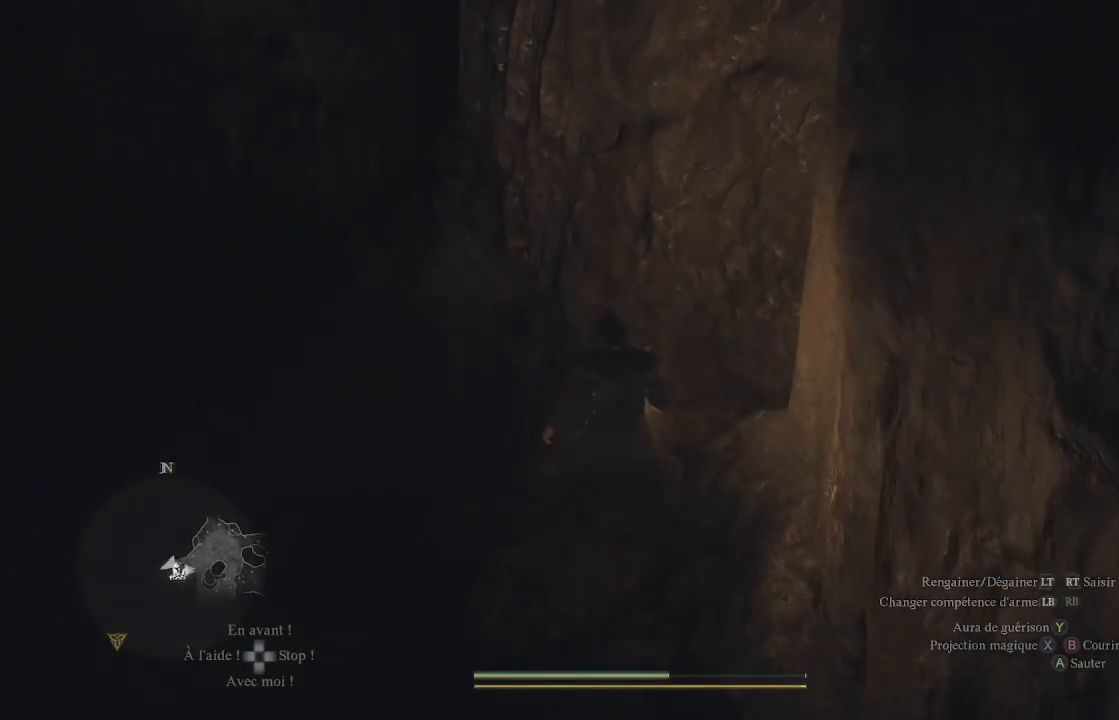
{"buttons": [], "left_stick": "center", "right_stick": "center", "events": [[300, "left_stick", "center"], [350, "right_stick", "center"]]}
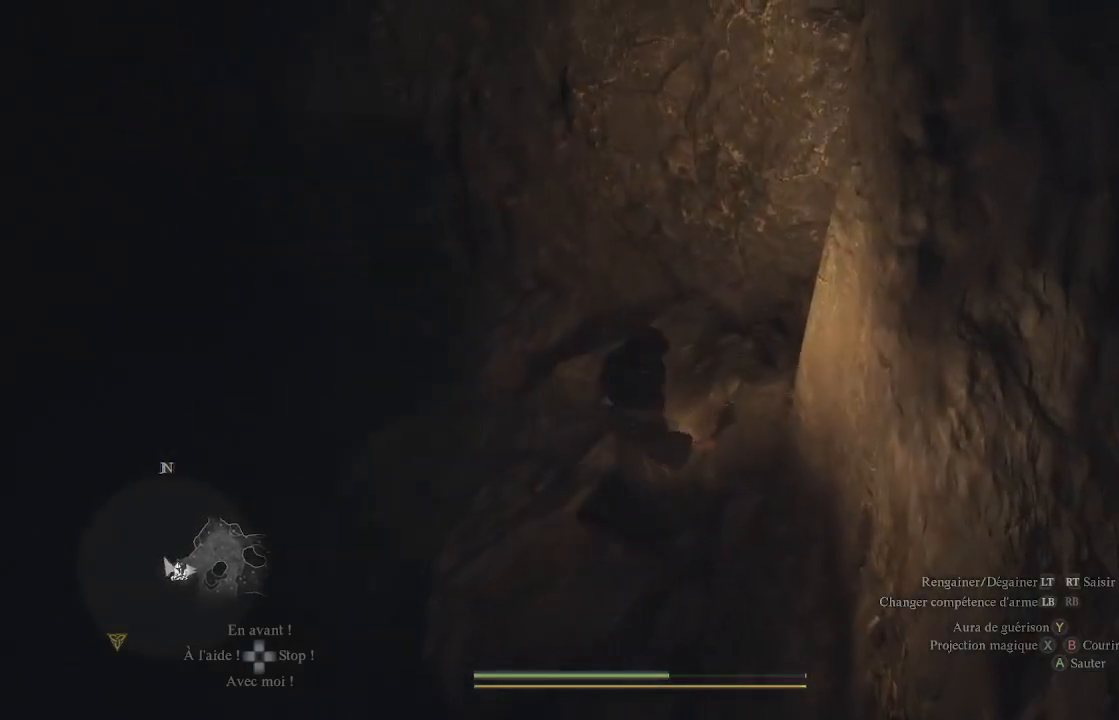
{"buttons": [], "left_stick": "center", "right_stick": "right", "events": [[200, "right_stick", "right"]]}
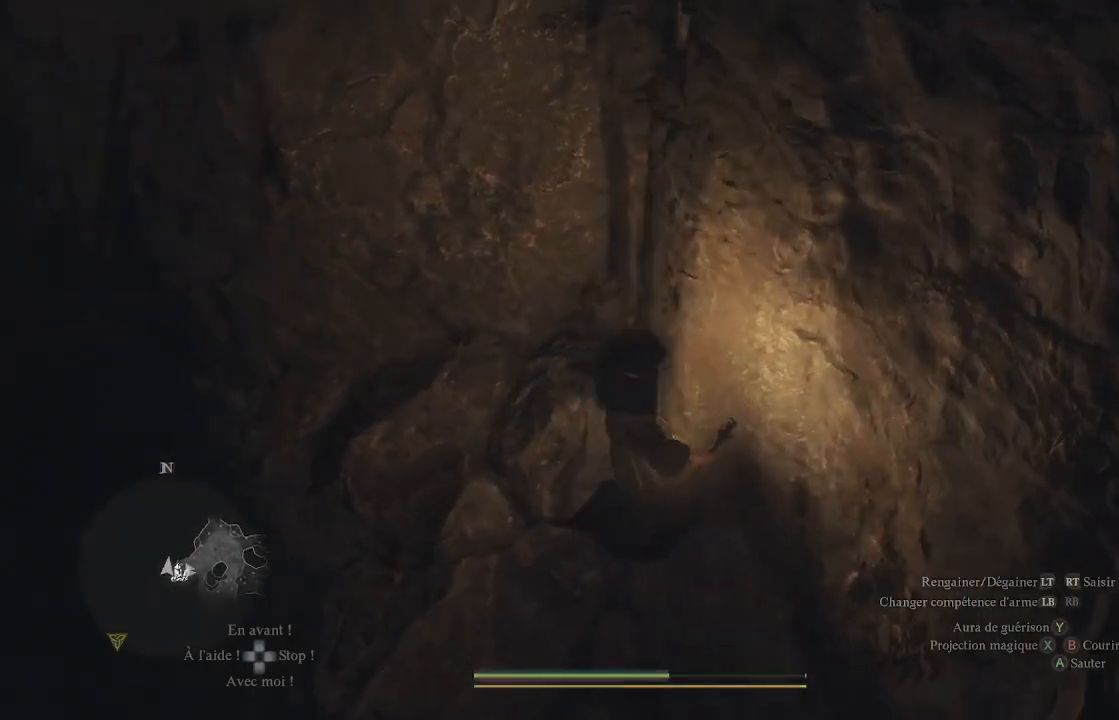
{"buttons": [], "left_stick": "center", "right_stick": "right", "events": []}
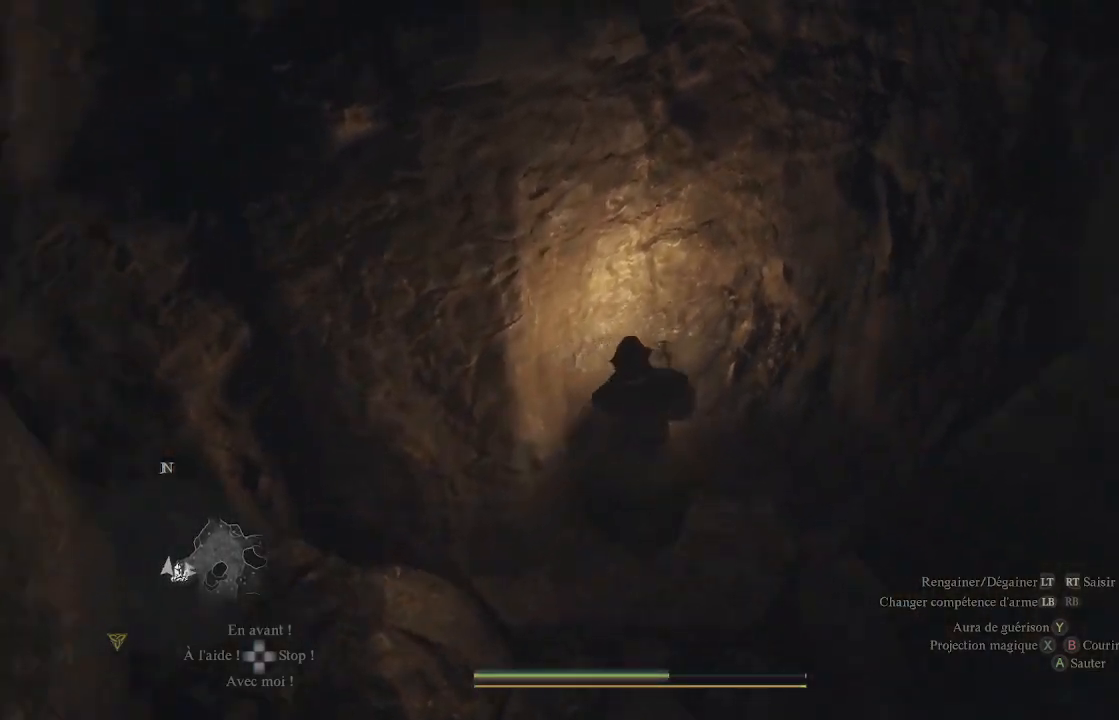
{"buttons": [], "left_stick": "center", "right_stick": "center", "events": [[250, "right_stick", "center"]]}
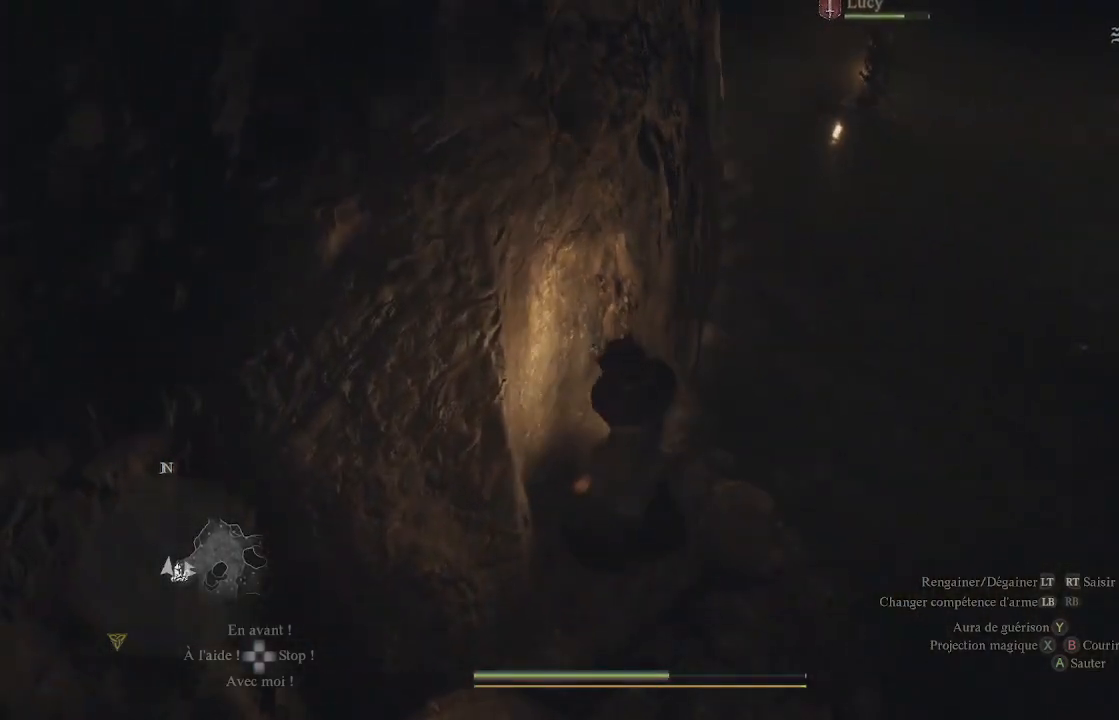
{"buttons": [], "left_stick": "center", "right_stick": "center", "events": [[67, "right_stick", "right"], [117, "left_stick", "right"], [200, "right_stick", "up-right"], [250, "left_stick", "up-right"], [367, "right_stick", "up"], [433, "left_stick", "center"], [483, "right_stick", "center"]]}
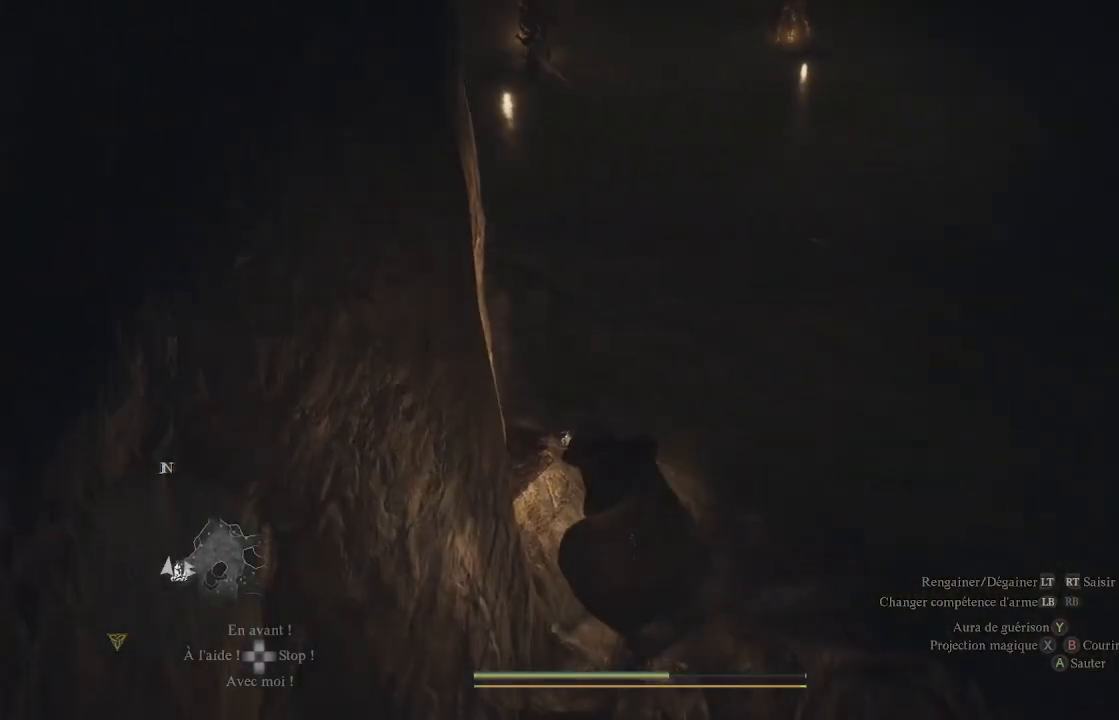
{"buttons": [], "left_stick": "up", "right_stick": "up-left", "events": [[200, "left_stick", "up"], [283, "right_stick", "up-left"]]}
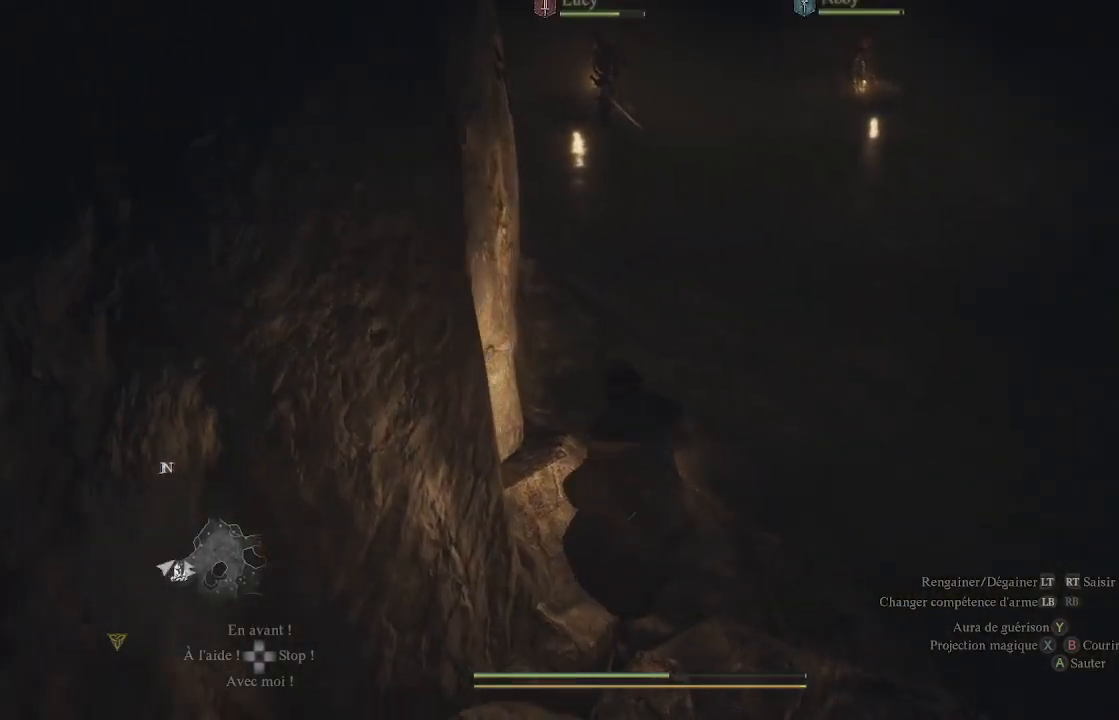
{"buttons": [], "left_stick": "up", "right_stick": "center", "events": [[150, "right_stick", "center"]]}
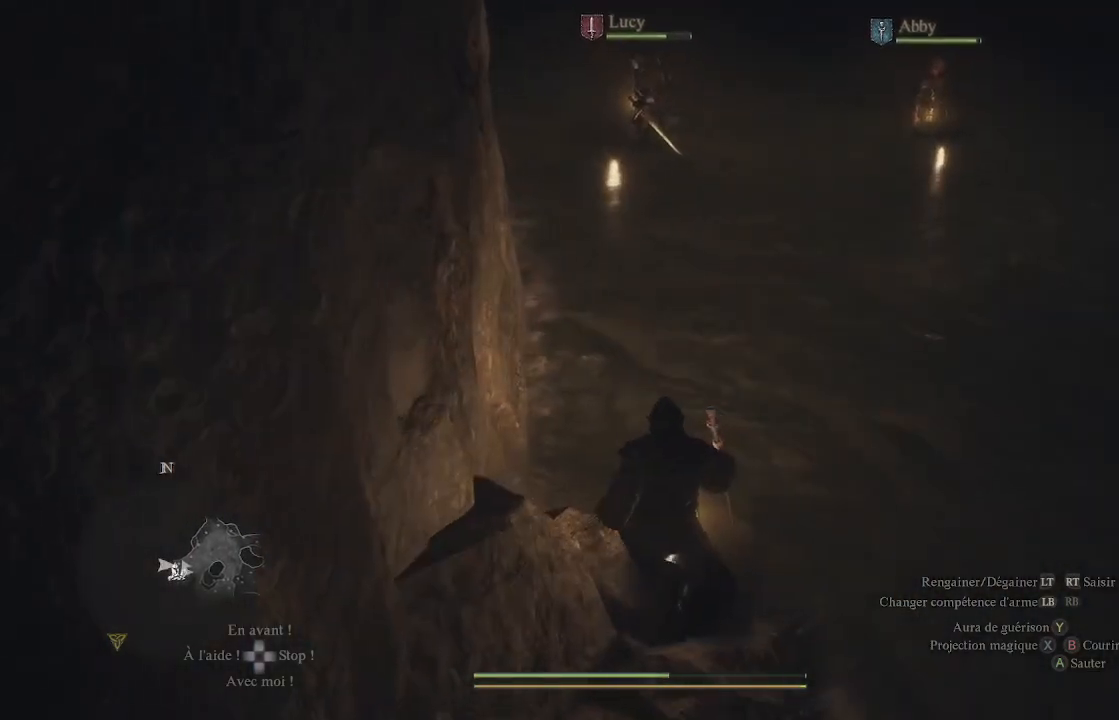
{"buttons": ["A"], "left_stick": "up", "right_stick": "center", "events": [[17, "right_stick", "up-left"], [183, "right_stick", "center"], [250, "A", "down"]]}
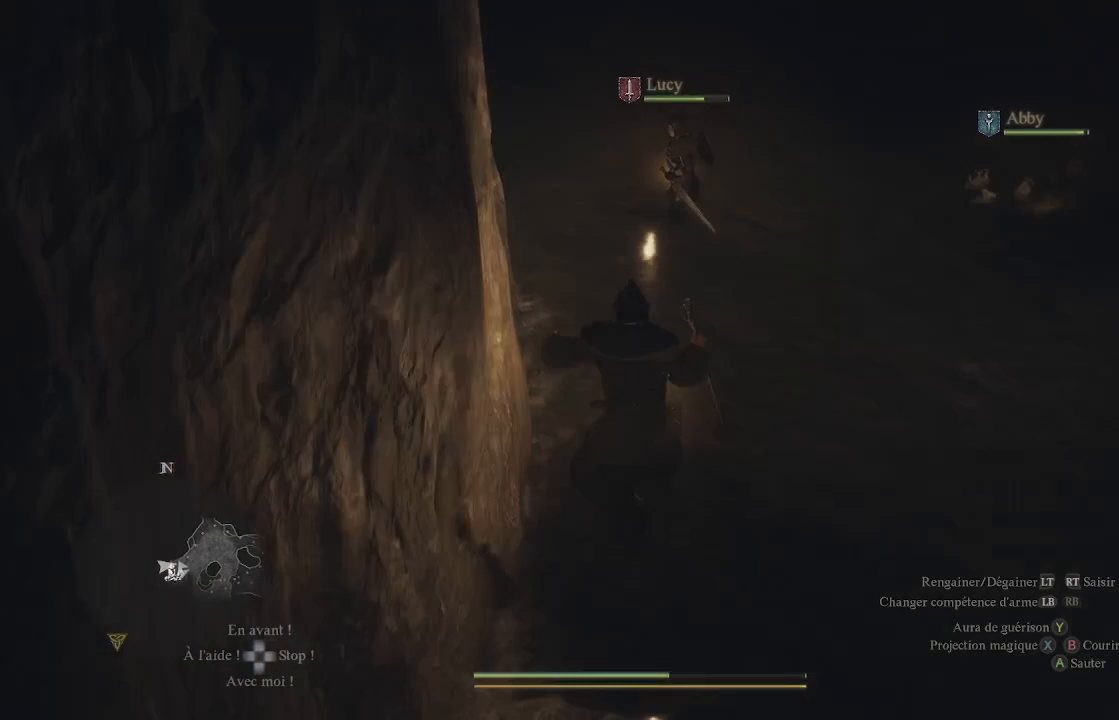
{"buttons": ["A"], "left_stick": "up", "right_stick": "center", "events": [[17, "A", "up"], [100, "A", "down"]]}
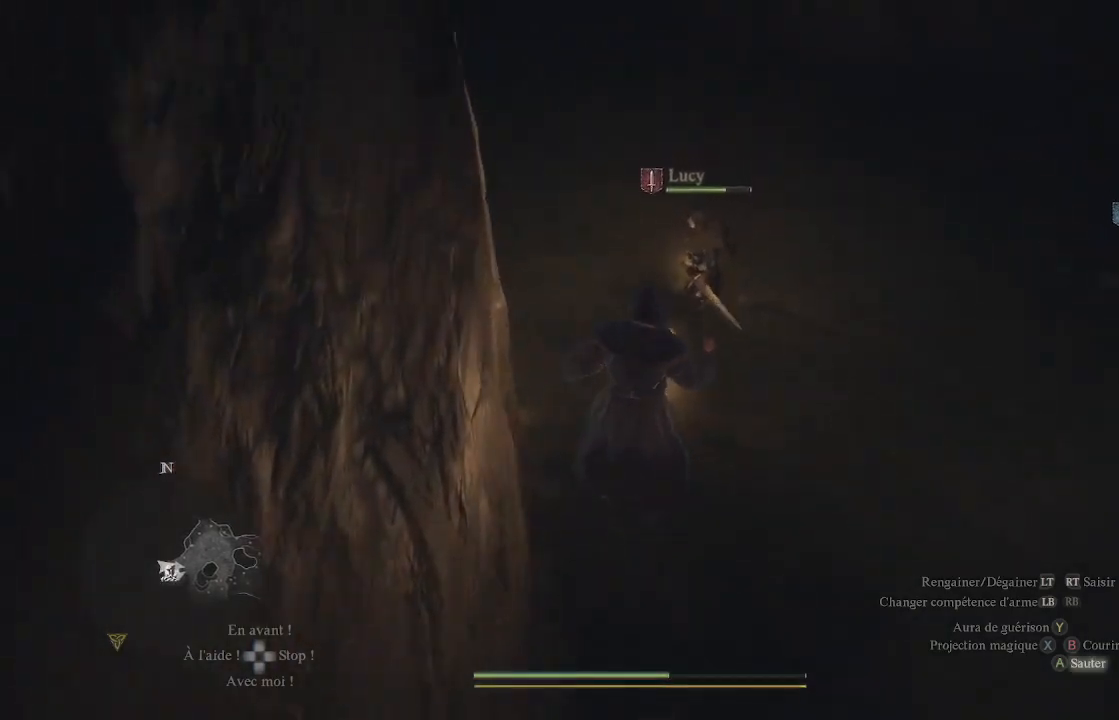
{"buttons": [], "left_stick": "up-left", "right_stick": "center", "events": [[383, "left_stick", "up-left"], [433, "A", "up"]]}
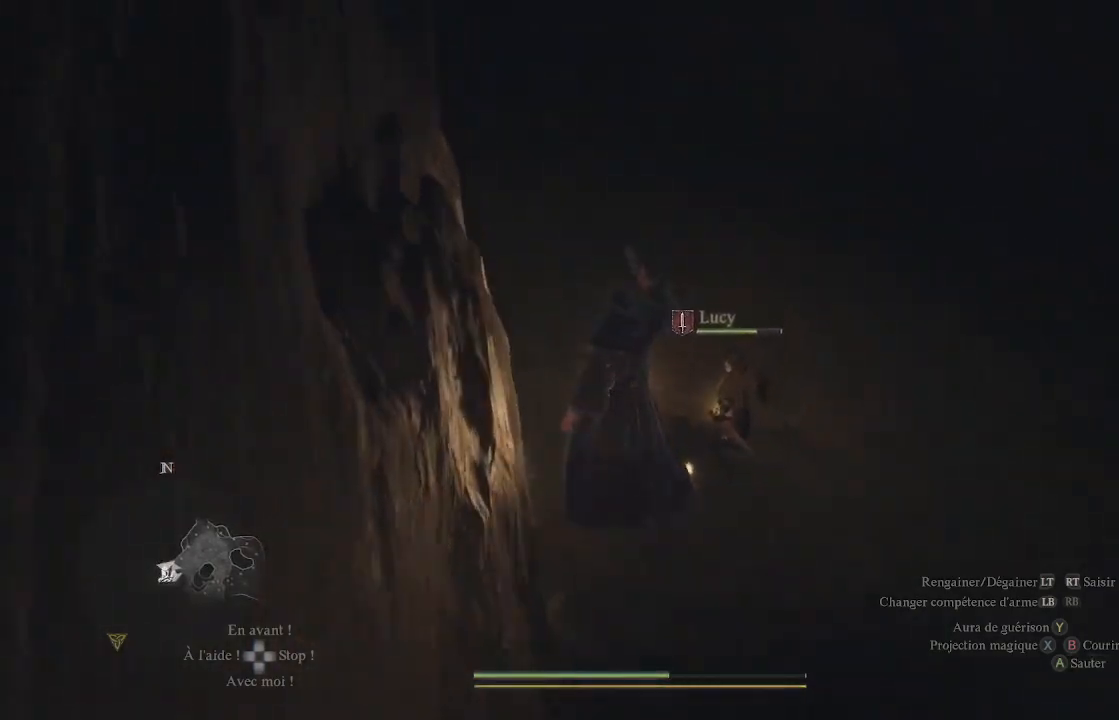
{"buttons": [], "left_stick": "up", "right_stick": "left", "events": [[100, "right_stick", "left"], [267, "left_stick", "up"]]}
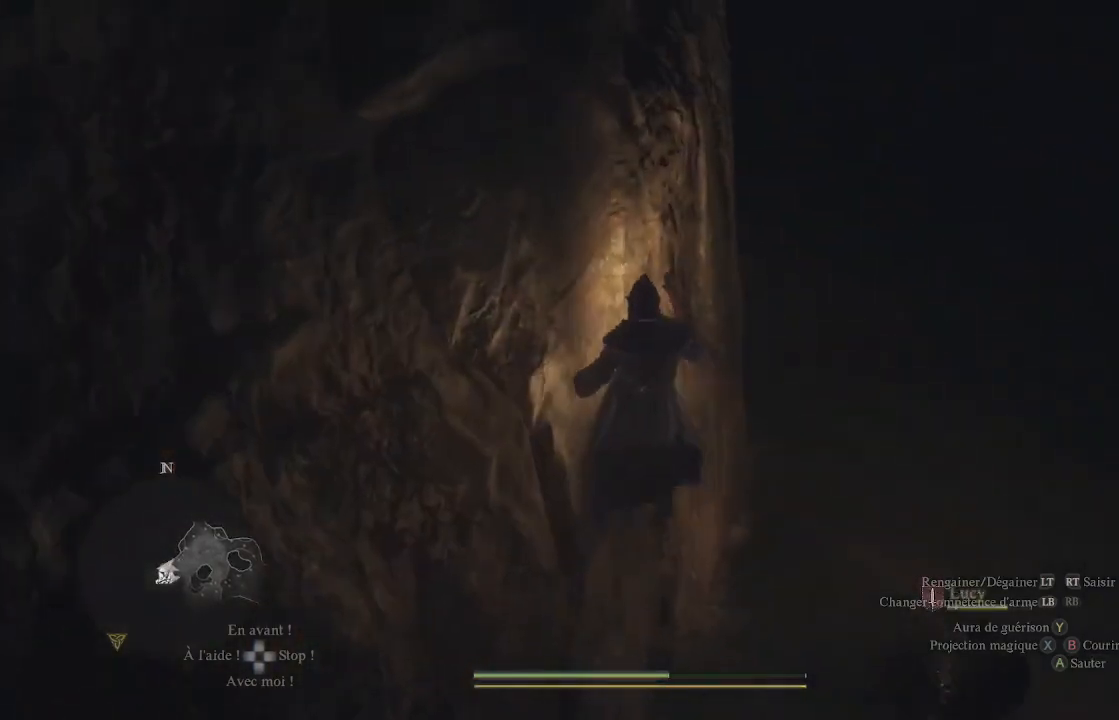
{"buttons": [], "left_stick": "up-right", "right_stick": "center", "events": [[50, "right_stick", "center"], [167, "left_stick", "up-right"]]}
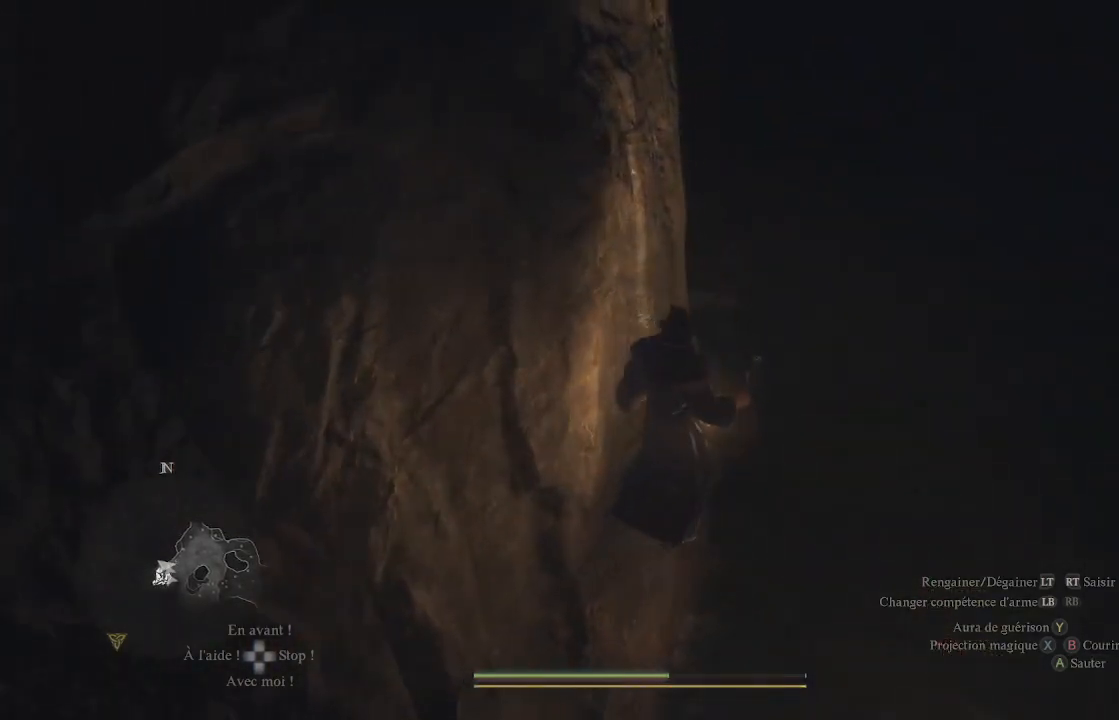
{"buttons": [], "left_stick": "up", "right_stick": "center", "events": [[183, "left_stick", "up"]]}